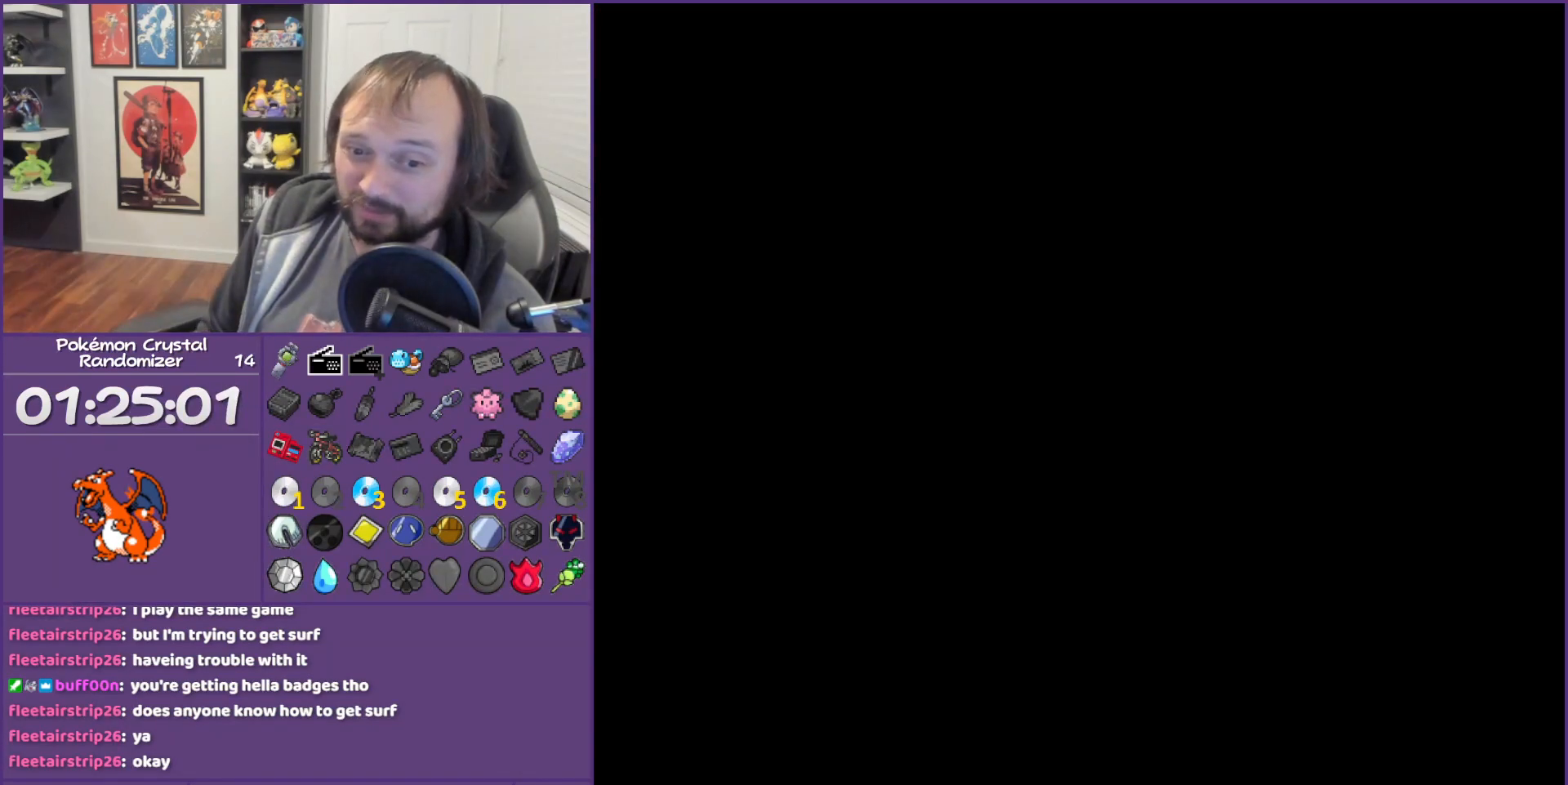
Gameplay with a controller (Nintendo layout); each line is a JSON object with the inputs held at the frame after it. "events" lists button and stick changes between this image and that frame as [ms after this image, input, new state], when the widget could be followed in between. Not read: L3 R3.
{"buttons": [], "events": []}
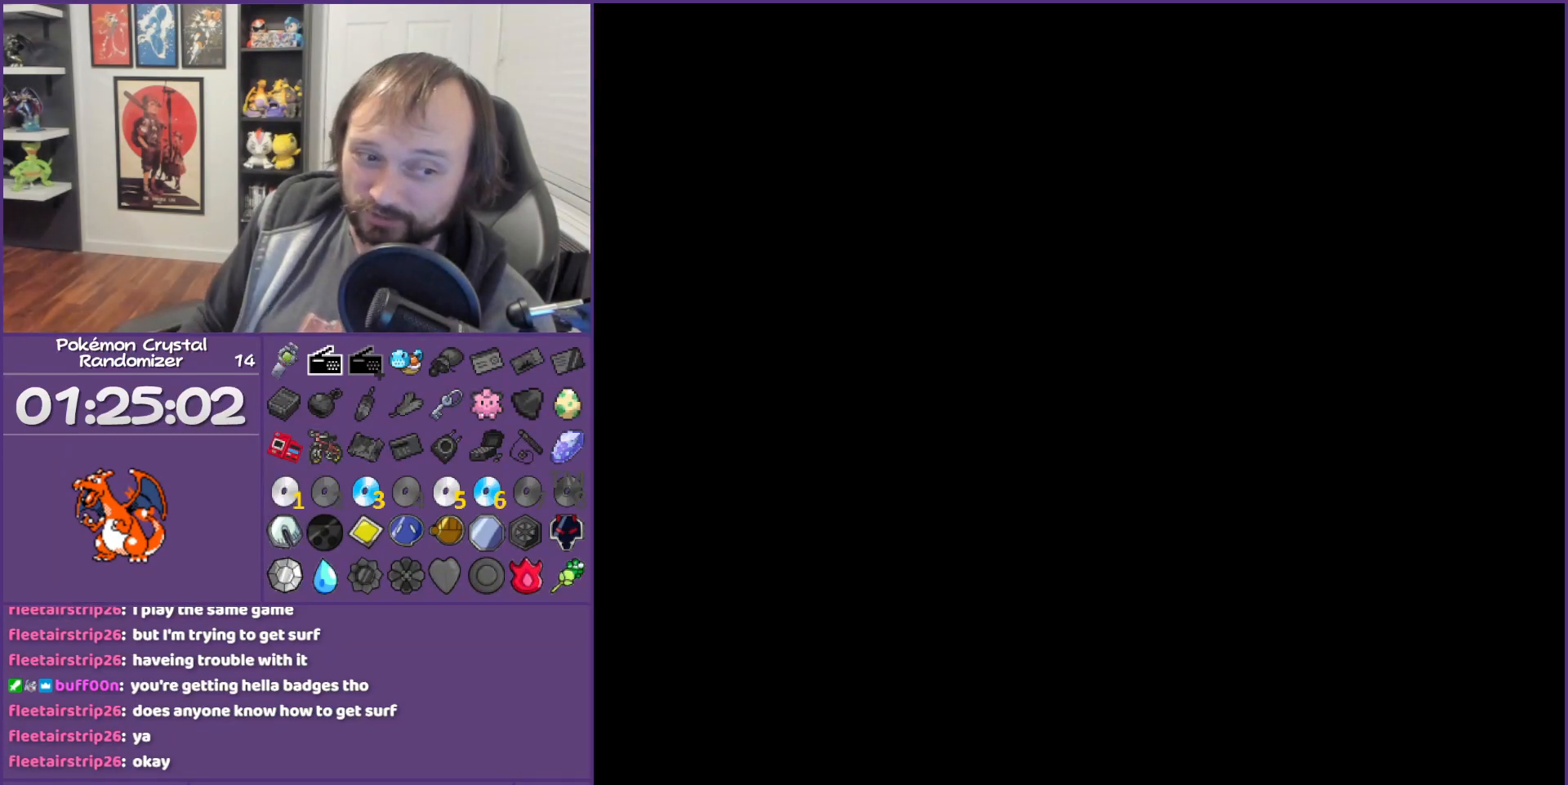
{"buttons": [], "events": []}
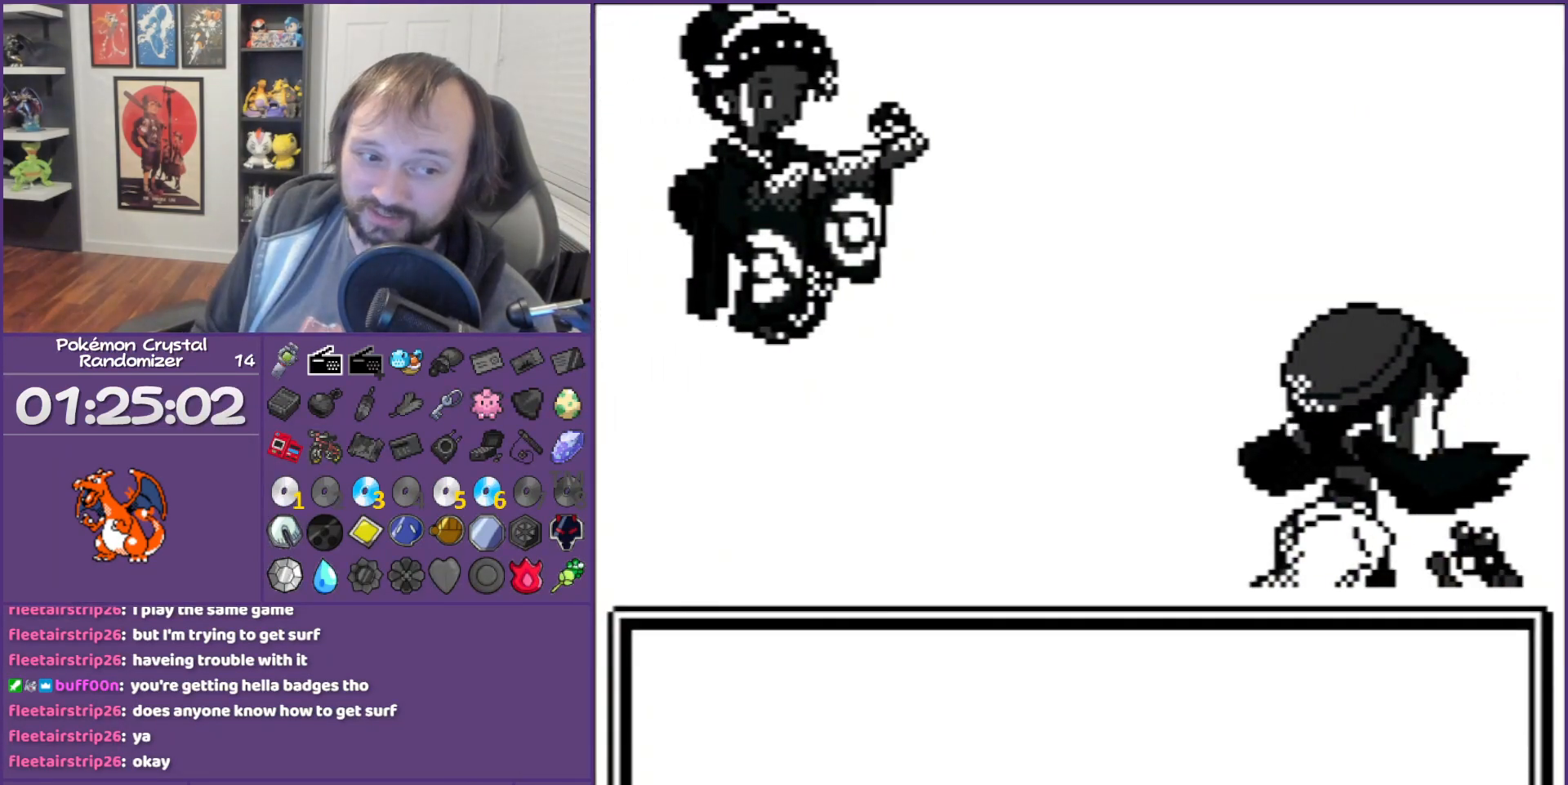
{"buttons": ["B"], "events": [[67, "B", "down"]]}
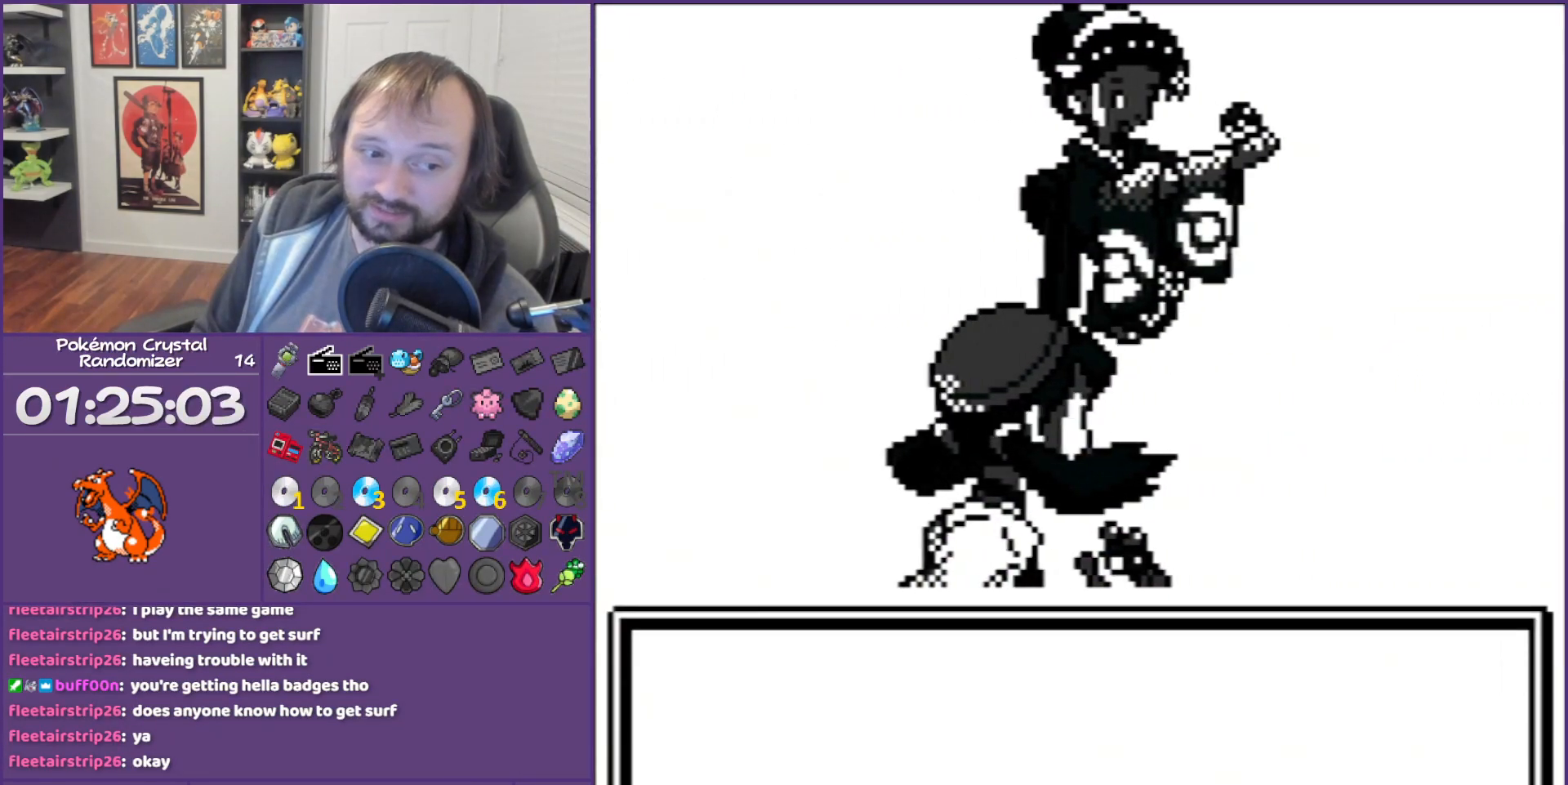
{"buttons": ["B"], "events": []}
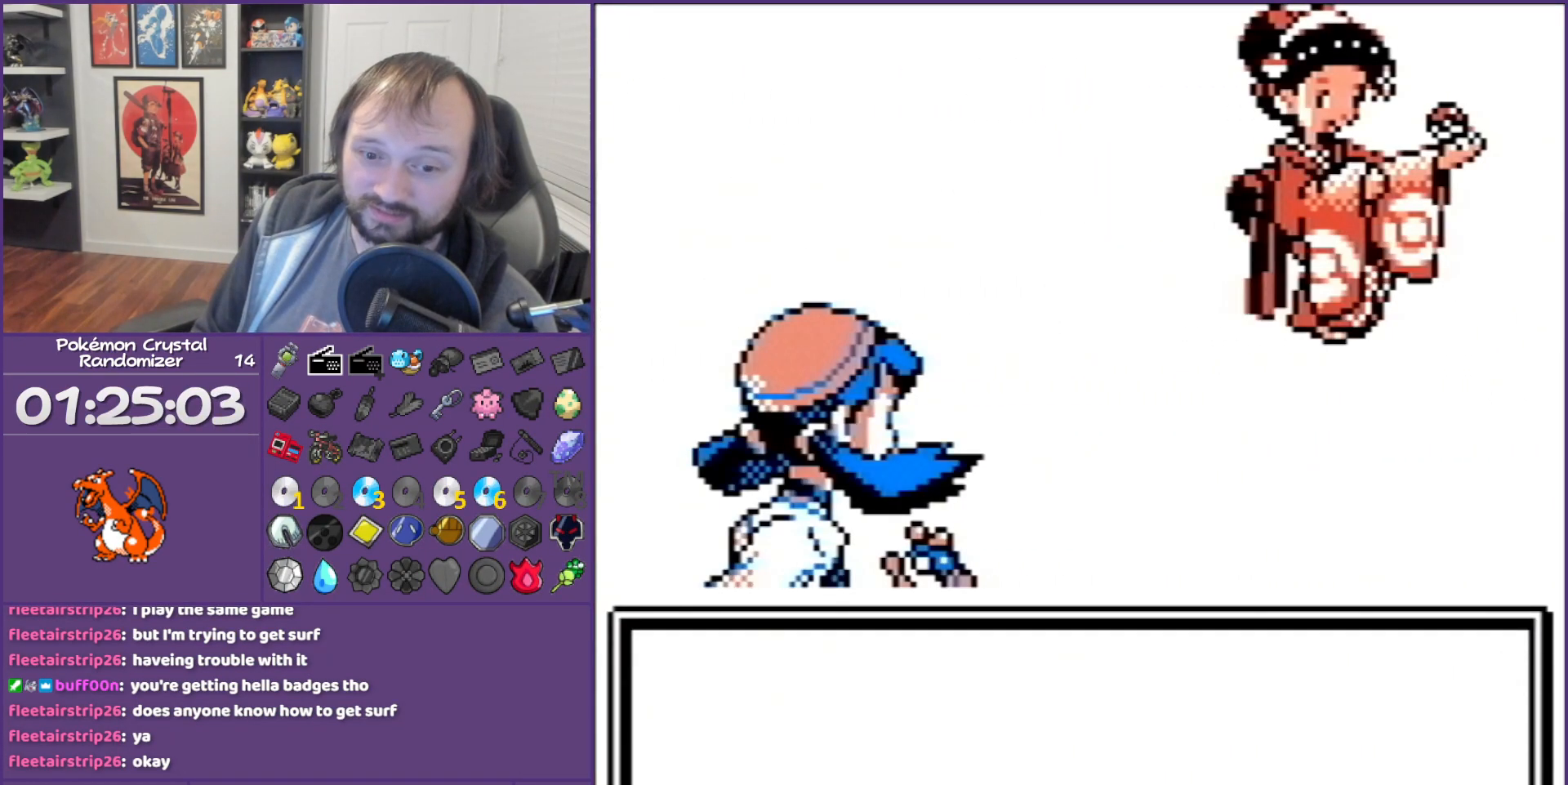
{"buttons": ["B"], "events": []}
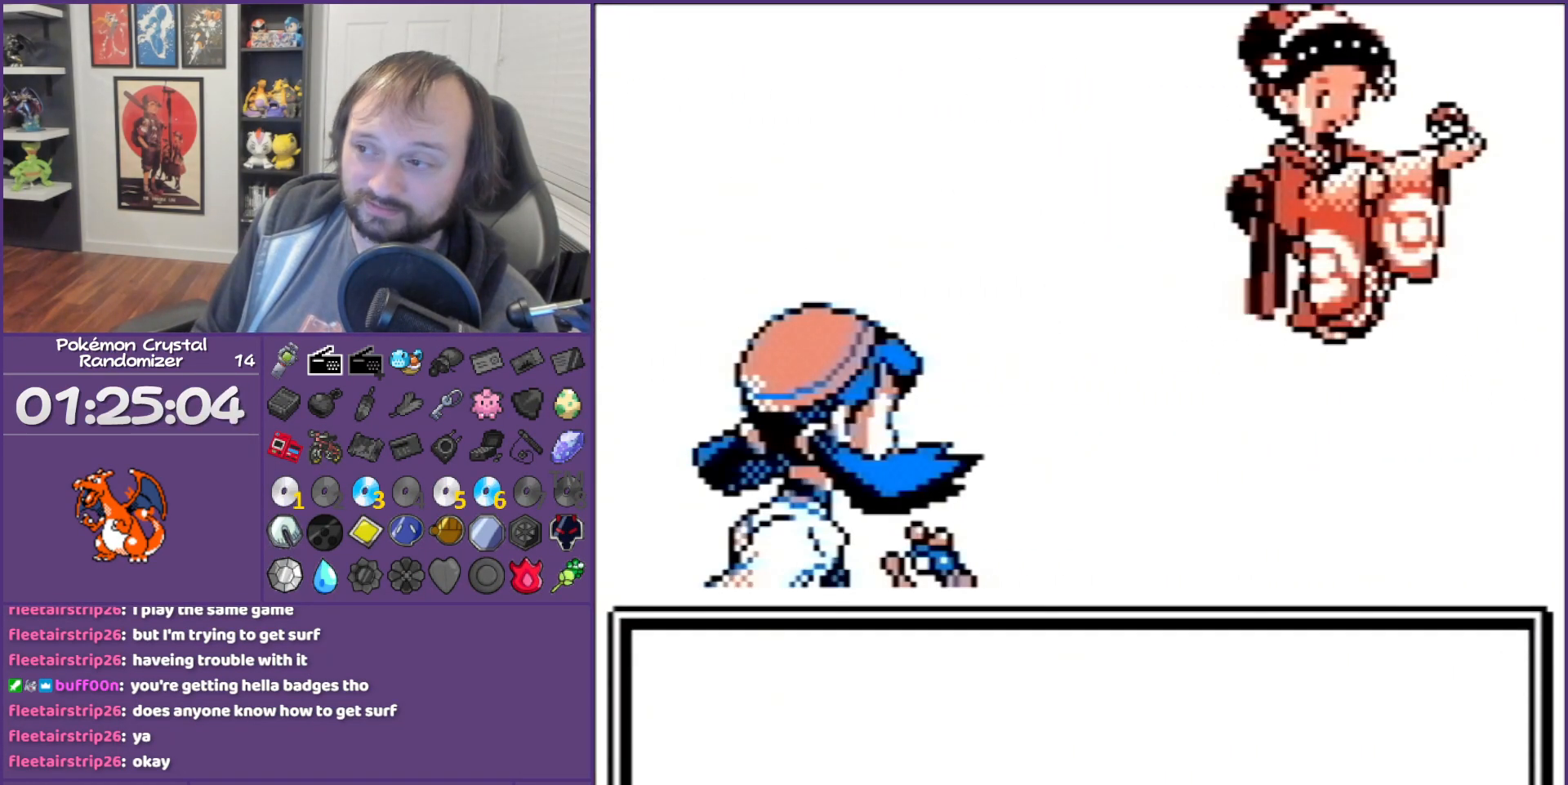
{"buttons": ["B"], "events": []}
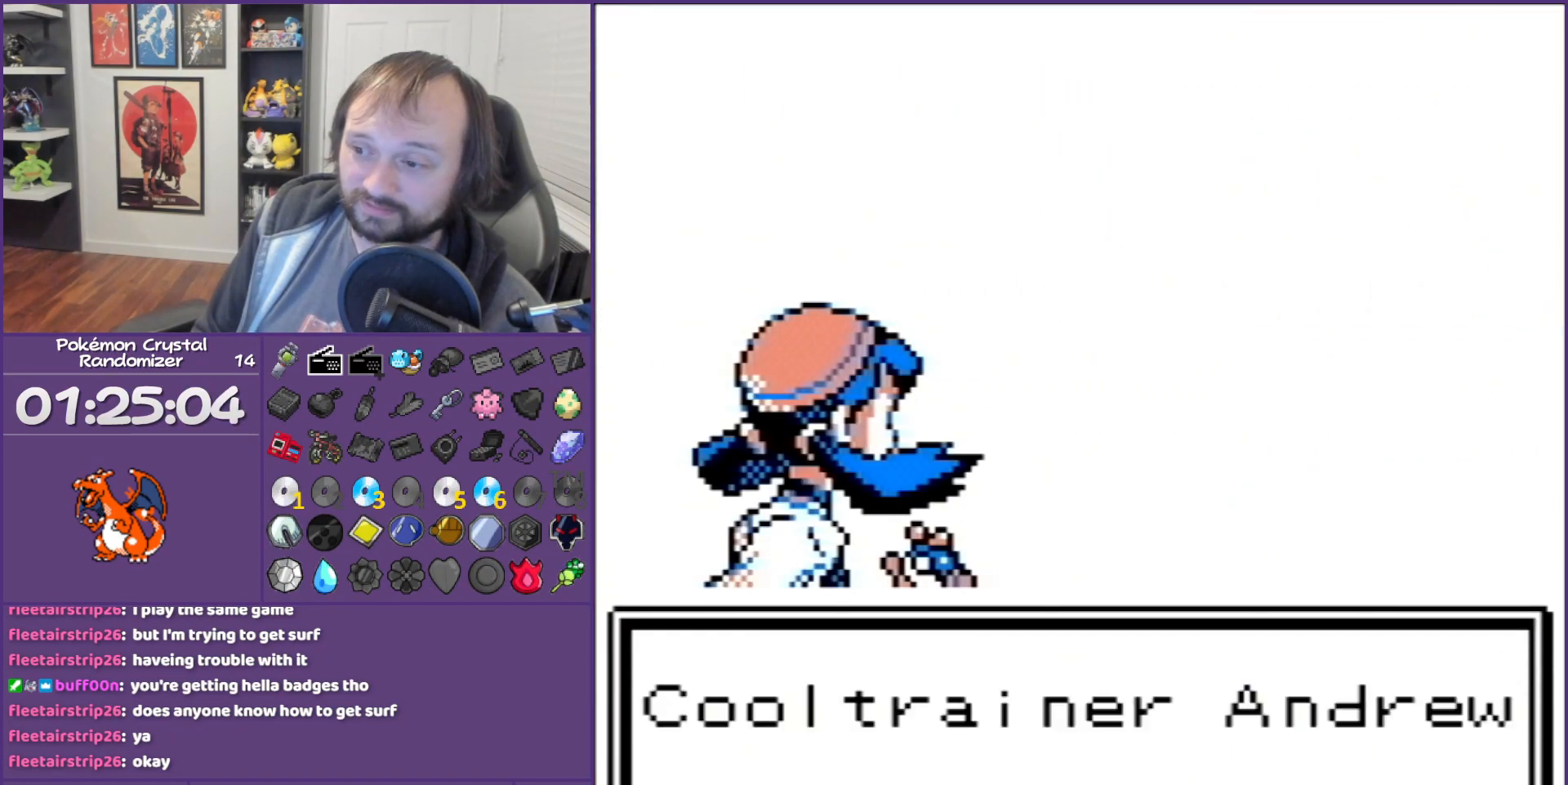
{"buttons": ["B"], "events": []}
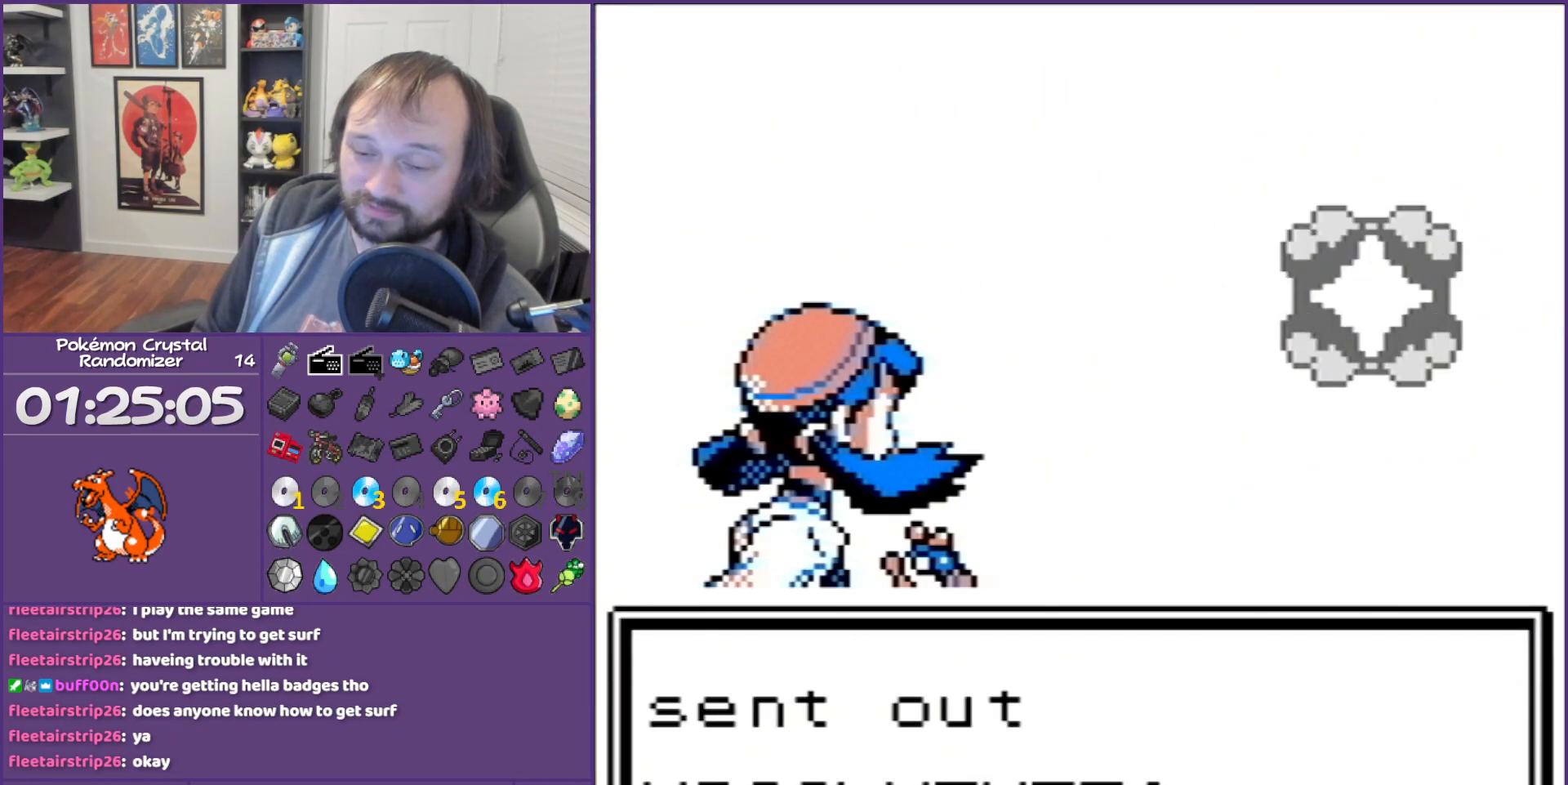
{"buttons": ["B"], "events": []}
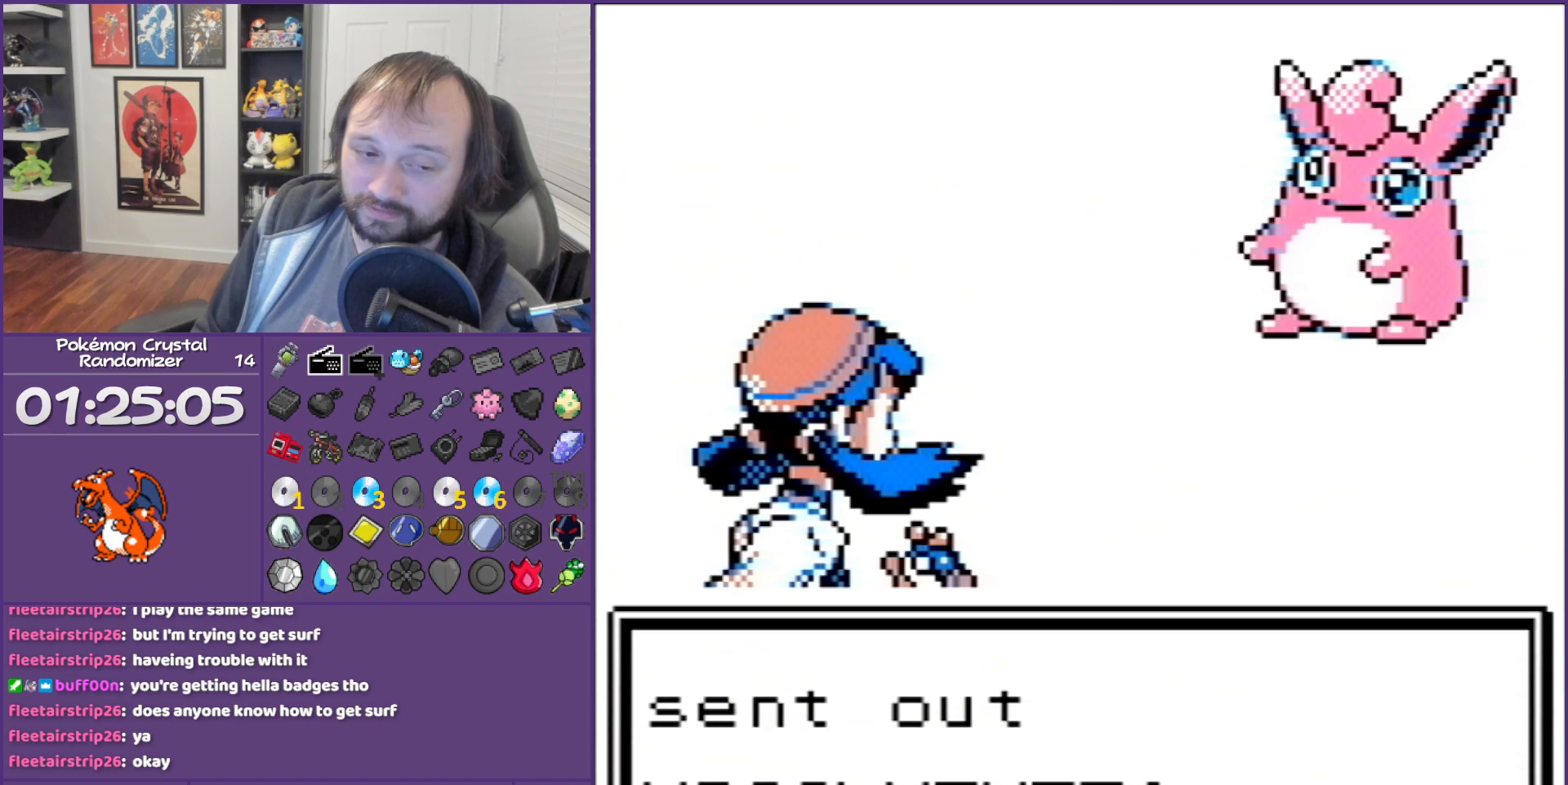
{"buttons": ["B"], "events": []}
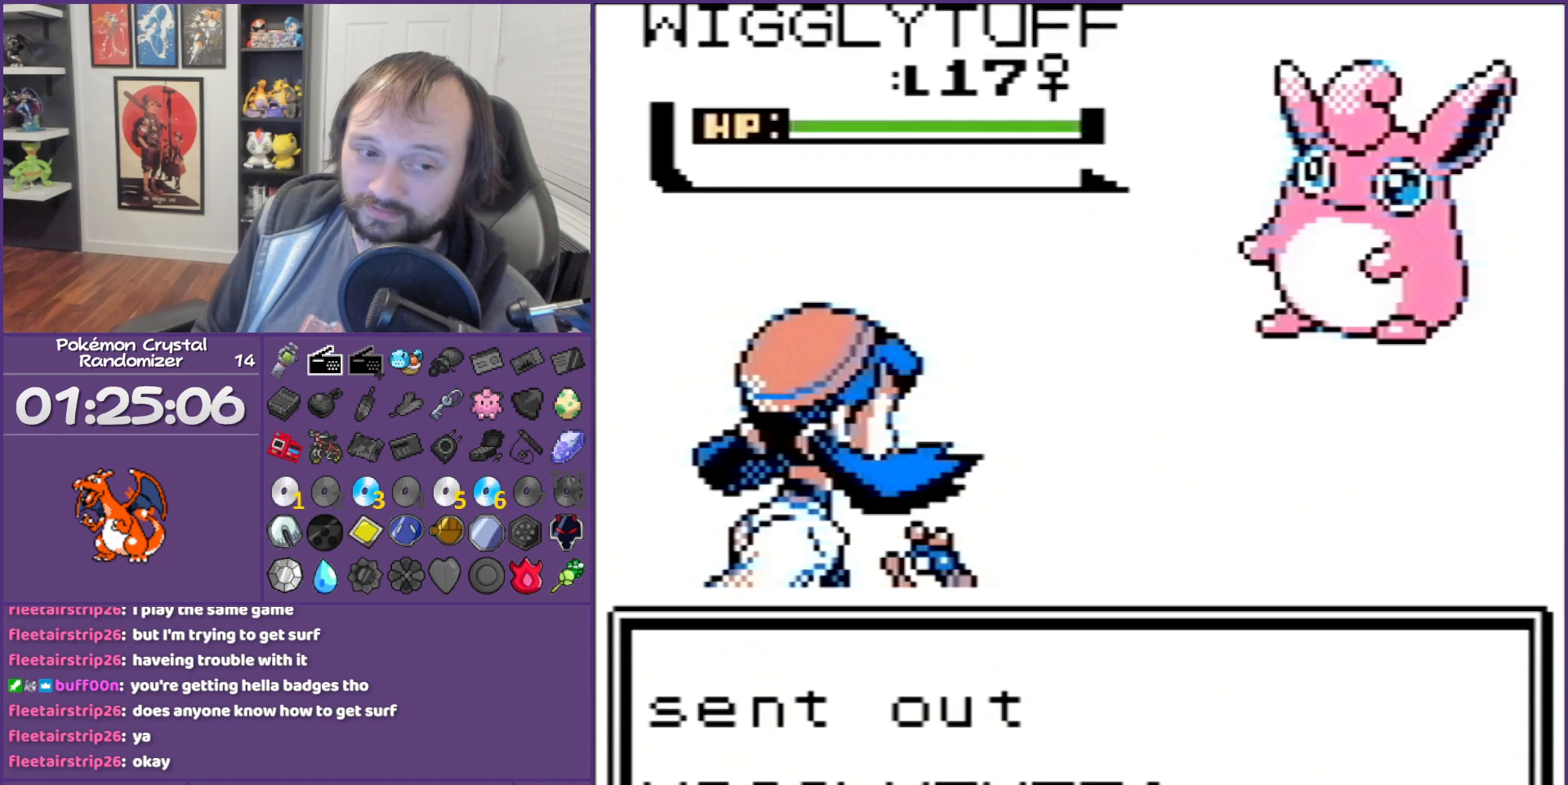
{"buttons": ["B"], "events": []}
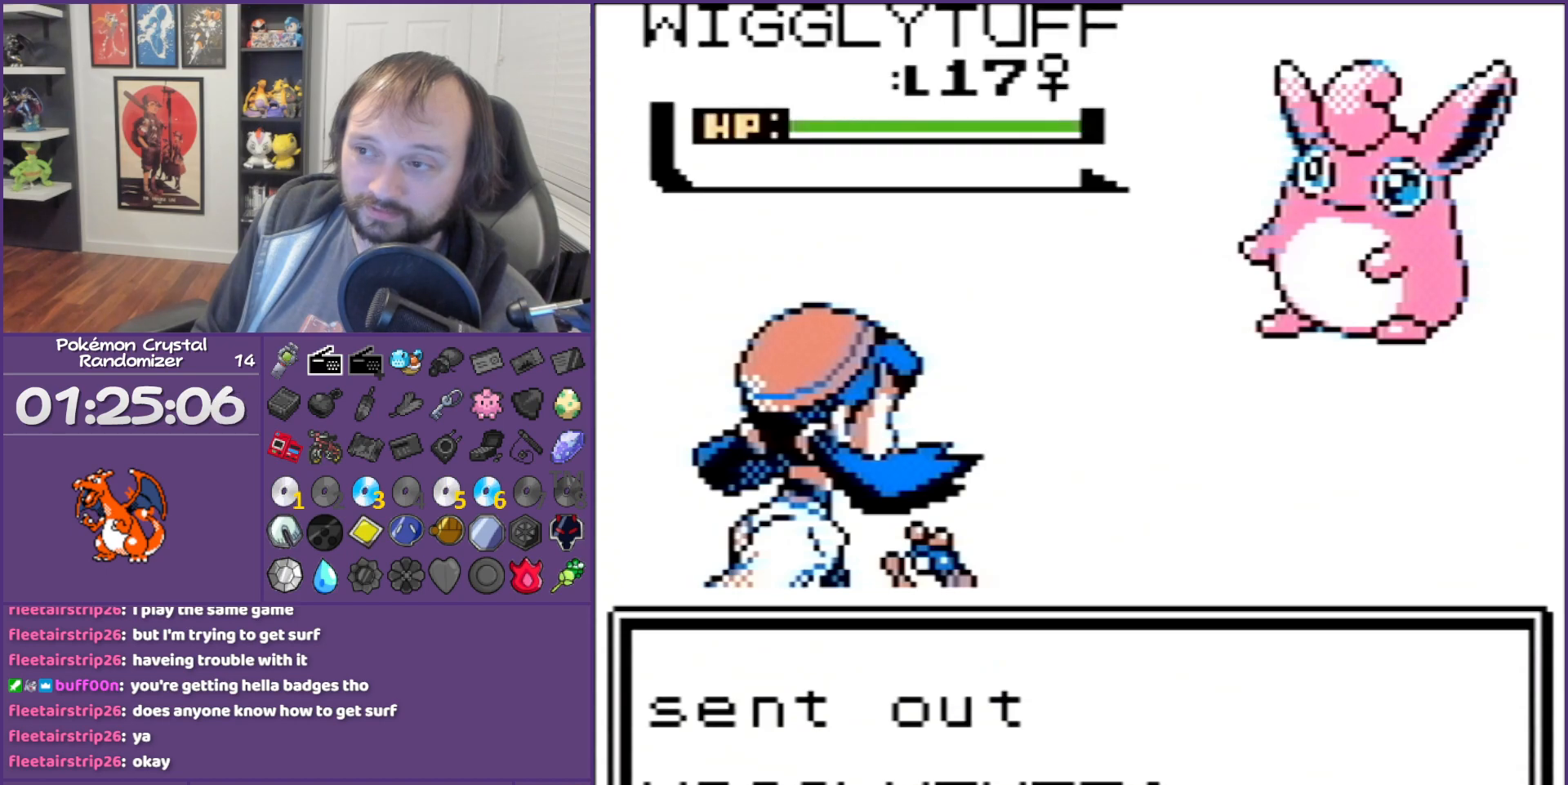
{"buttons": ["B"], "events": []}
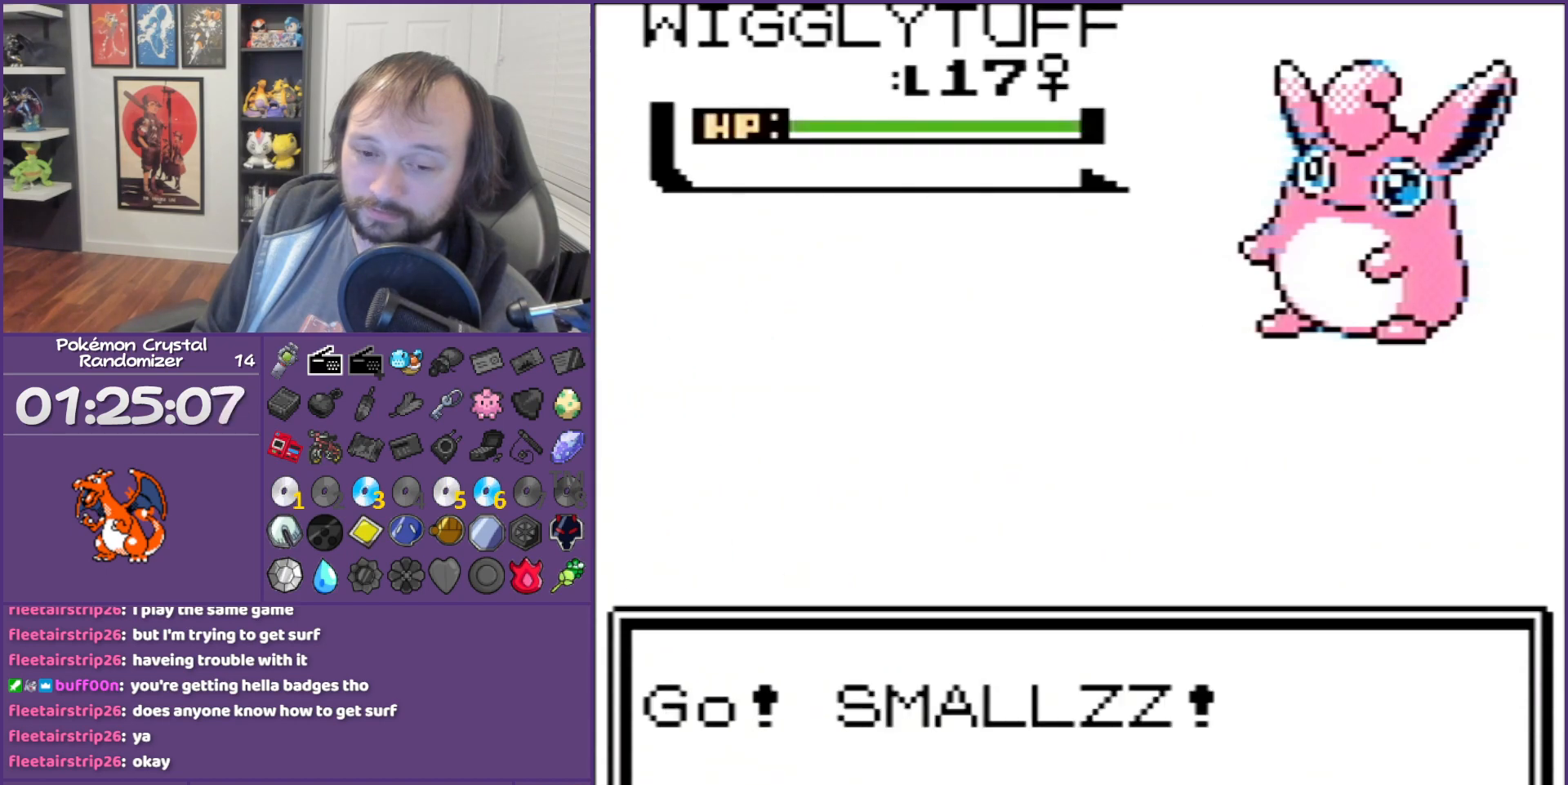
{"buttons": ["B"], "events": []}
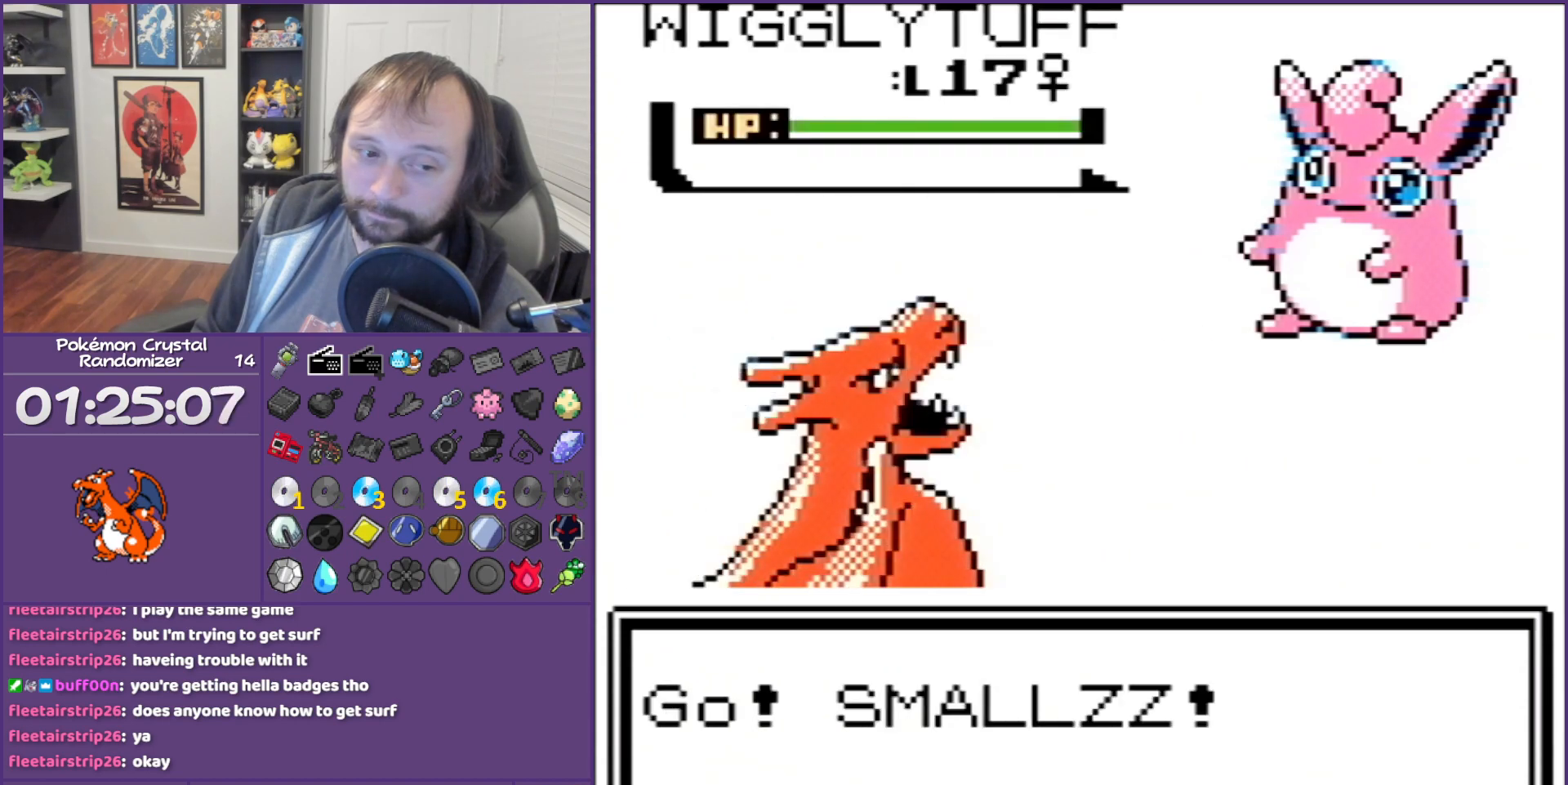
{"buttons": ["B"], "events": []}
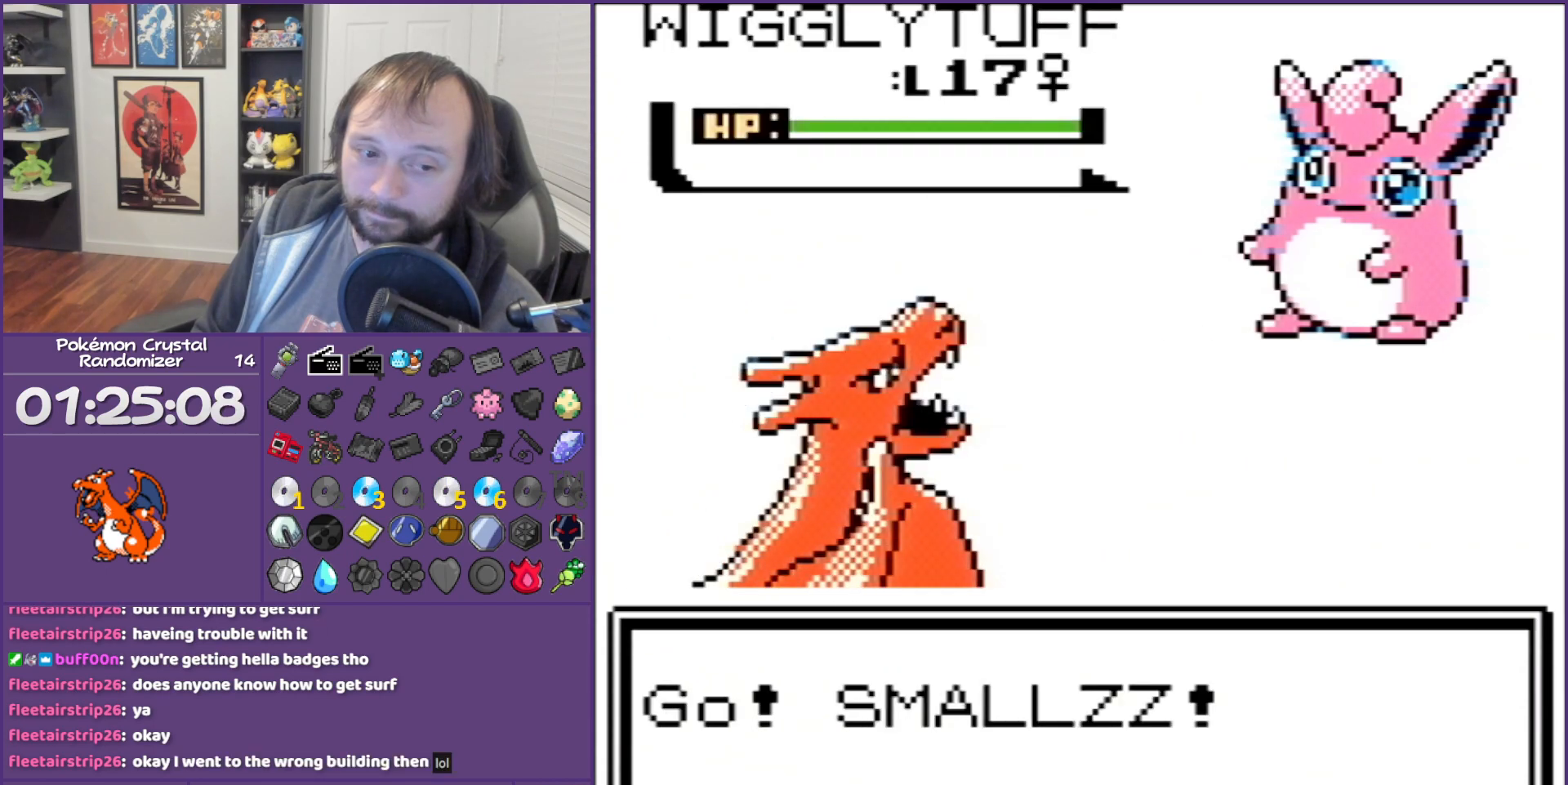
{"buttons": ["B"], "events": []}
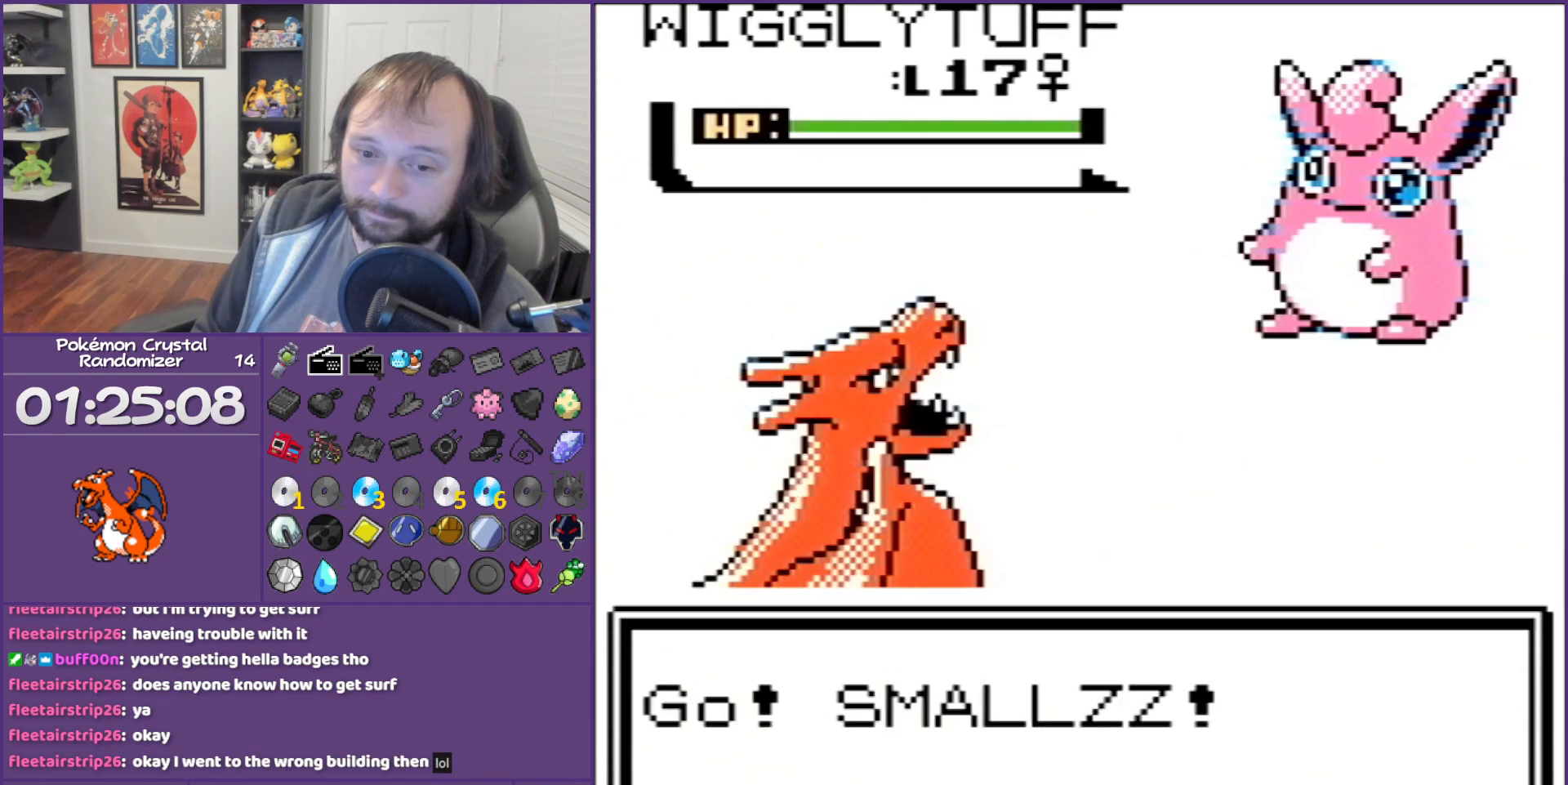
{"buttons": ["B"], "events": []}
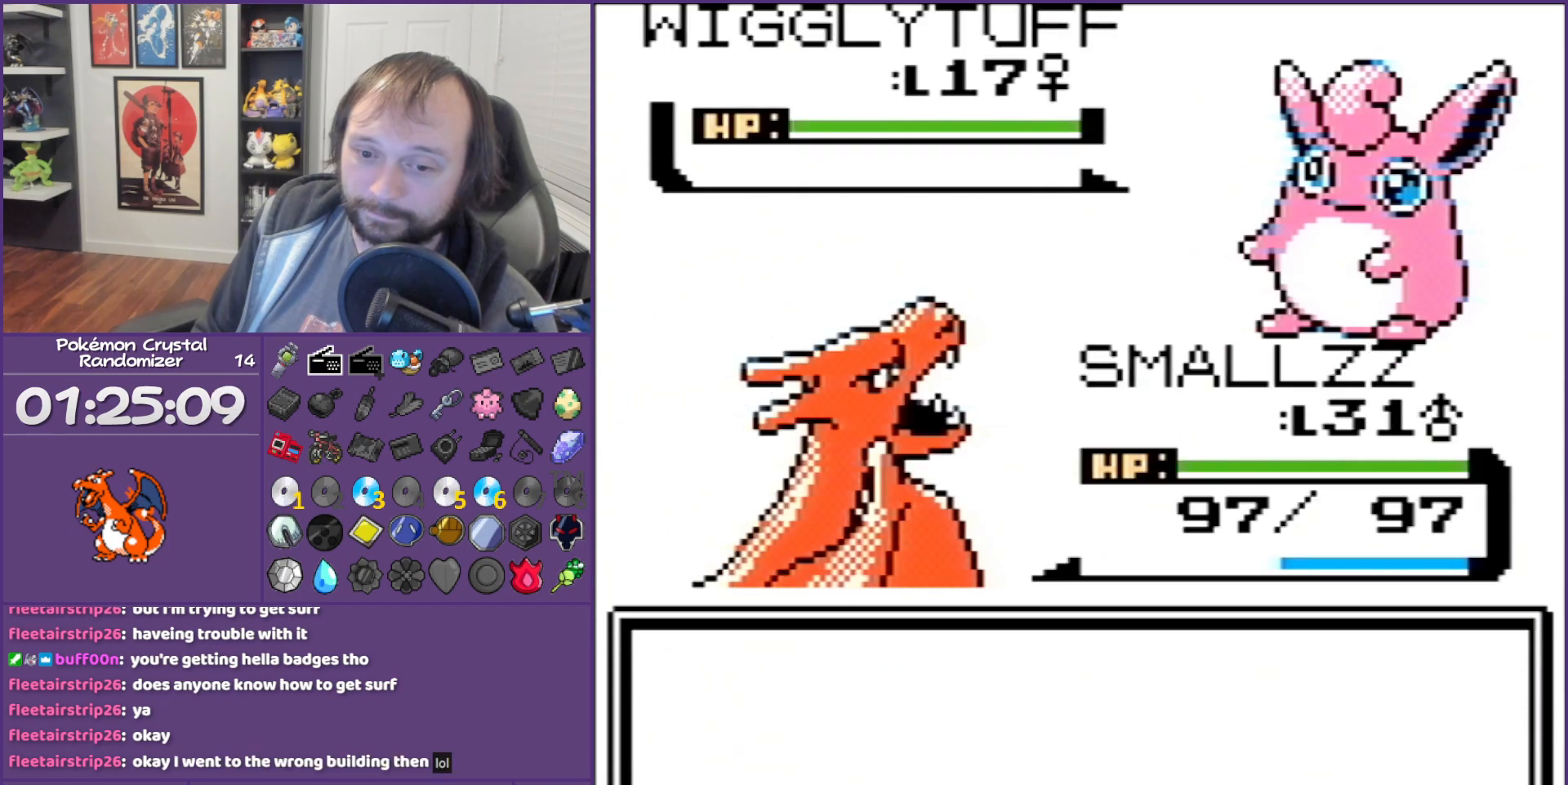
{"buttons": ["A", "DPAD_DOWN"], "events": [[250, "B", "up"], [300, "A", "down"], [467, "A", "up"], [467, "DPAD_DOWN", "down"], [500, "A", "down"]]}
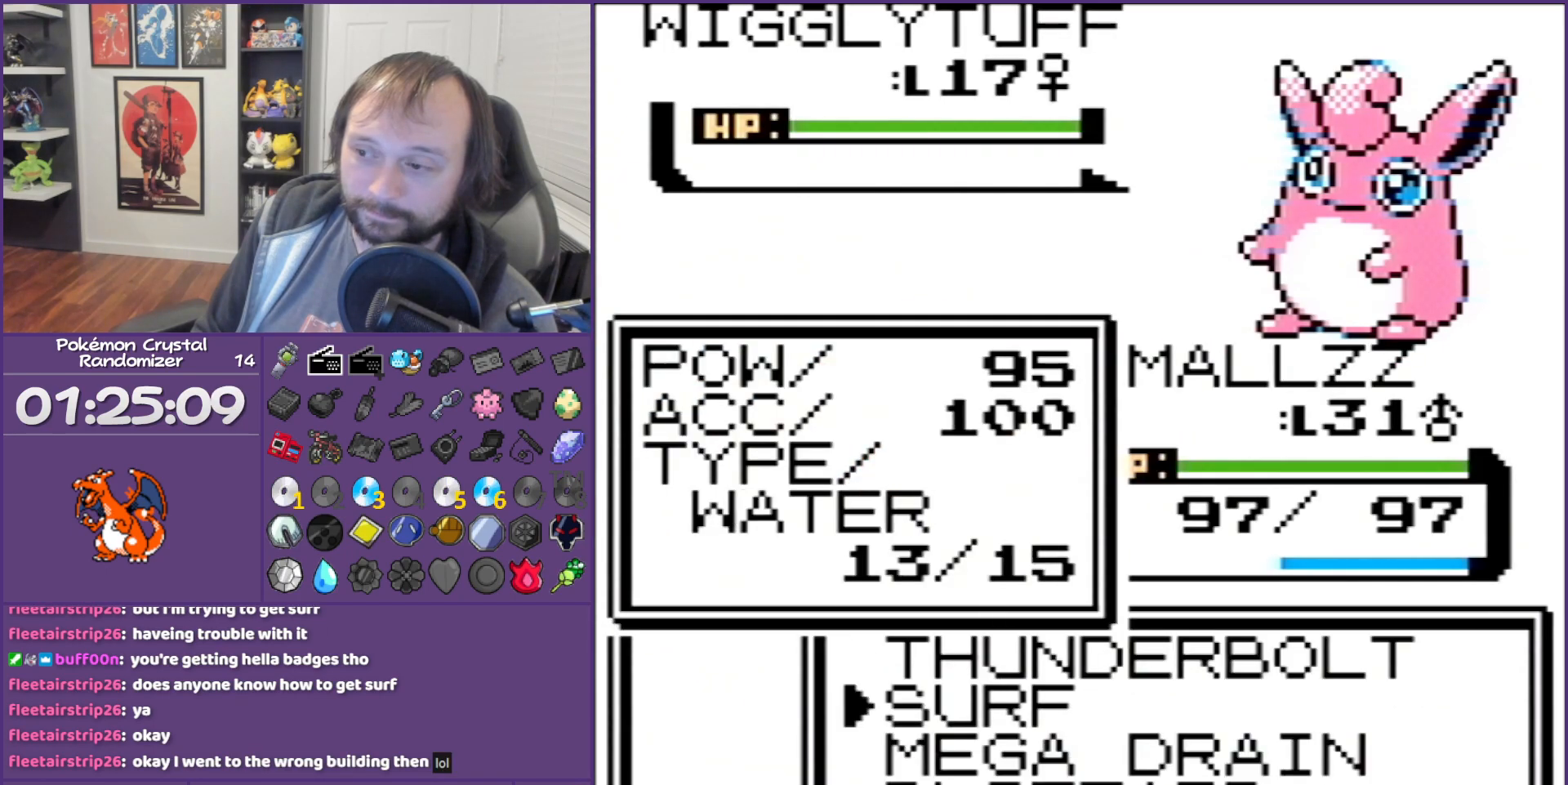
{"buttons": ["B"], "events": [[17, "DPAD_DOWN", "up"], [83, "A", "up"], [333, "B", "down"]]}
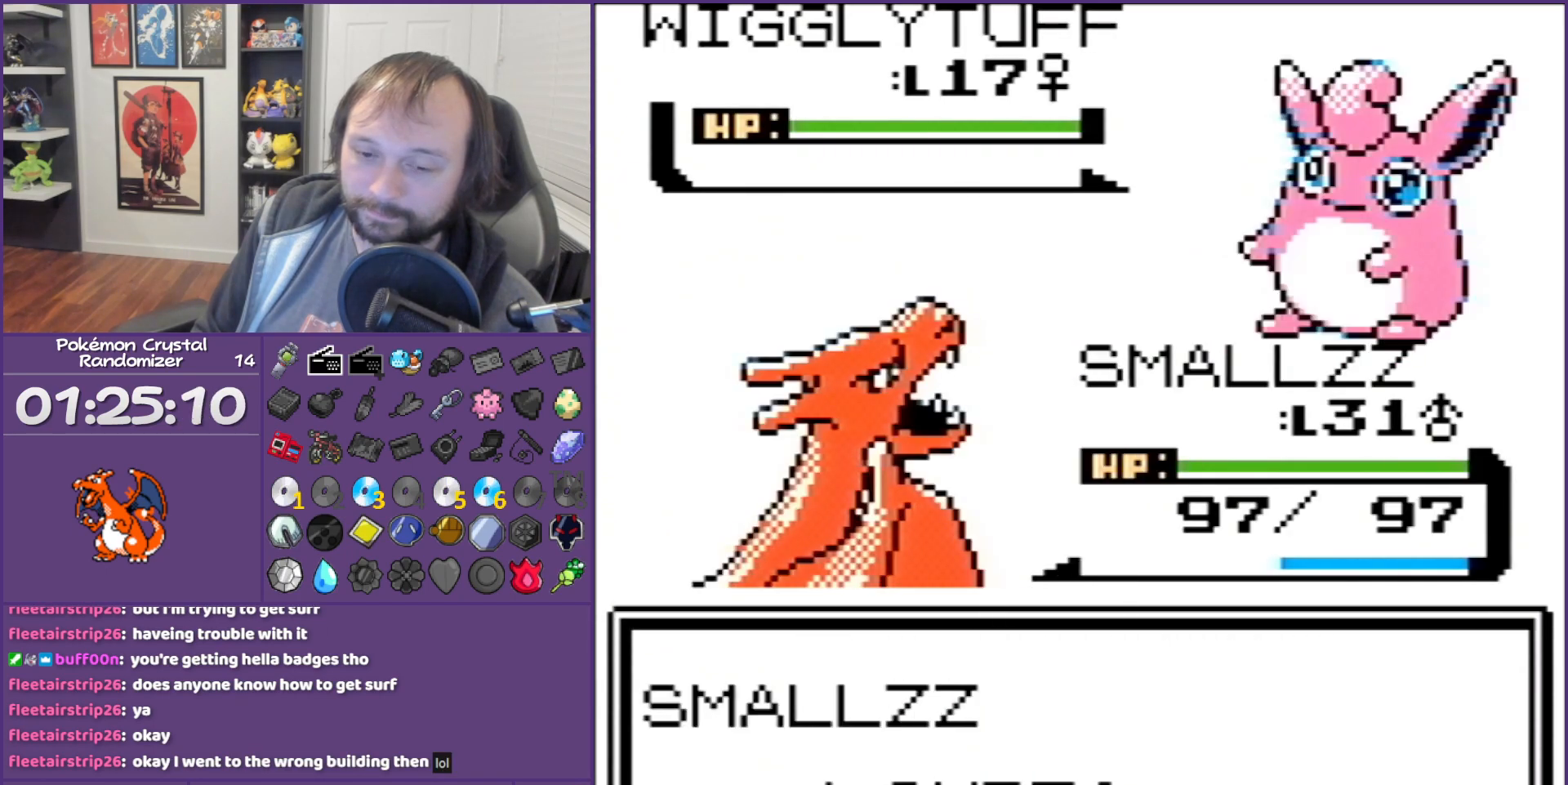
{"buttons": ["B"], "events": []}
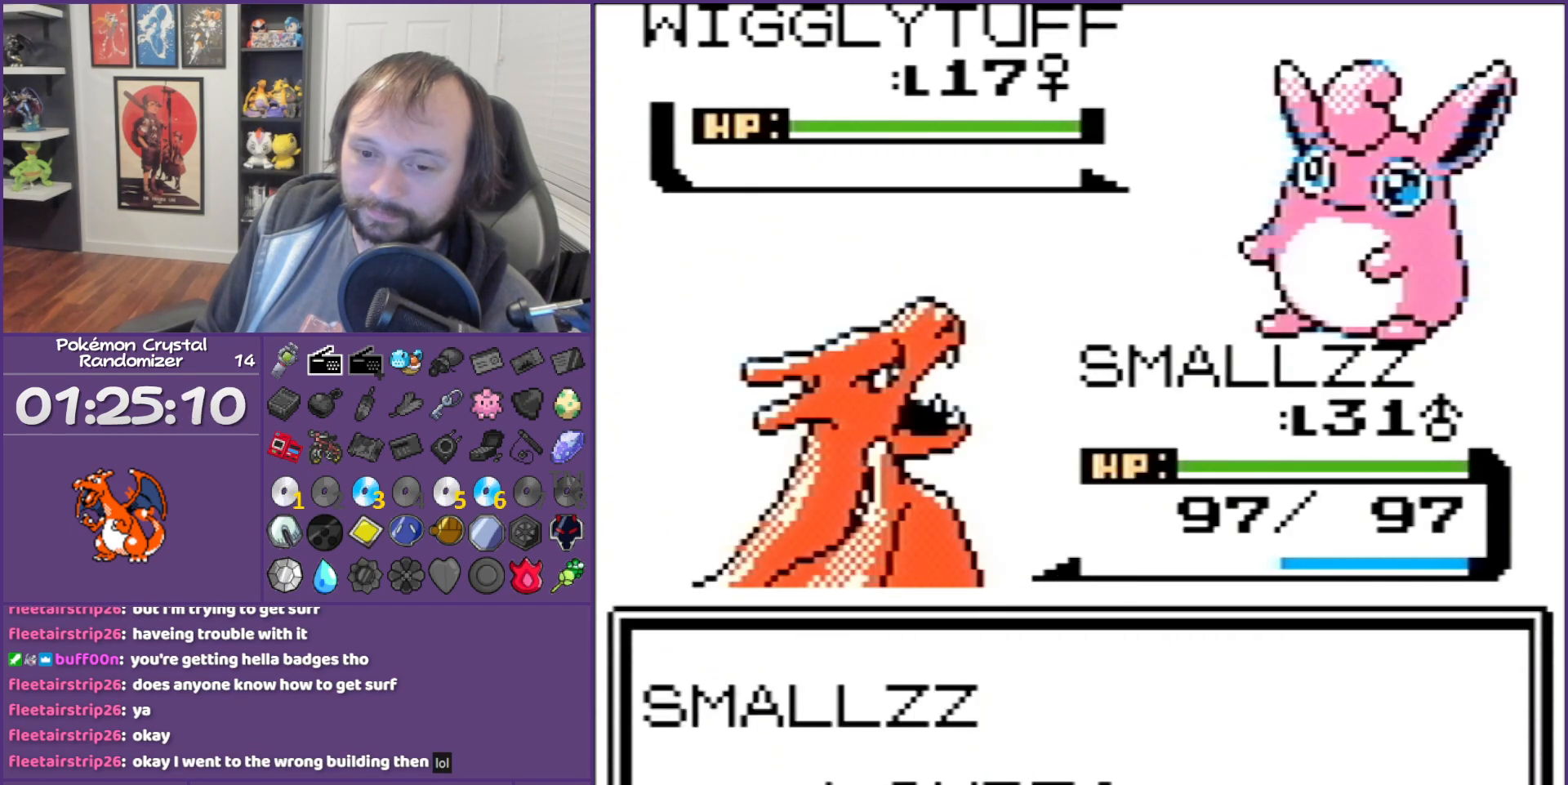
{"buttons": ["B"], "events": []}
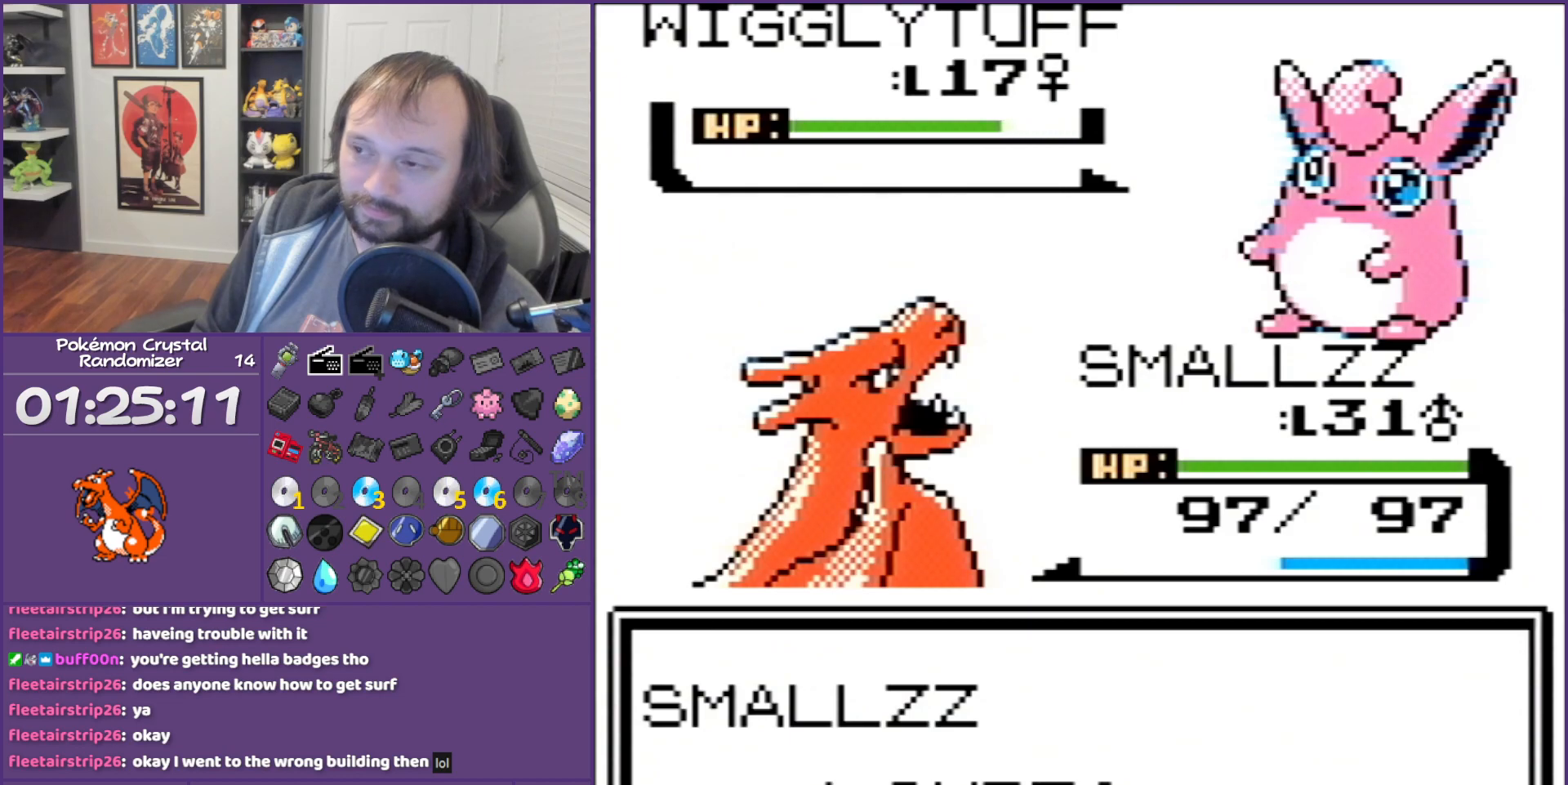
{"buttons": ["B"], "events": []}
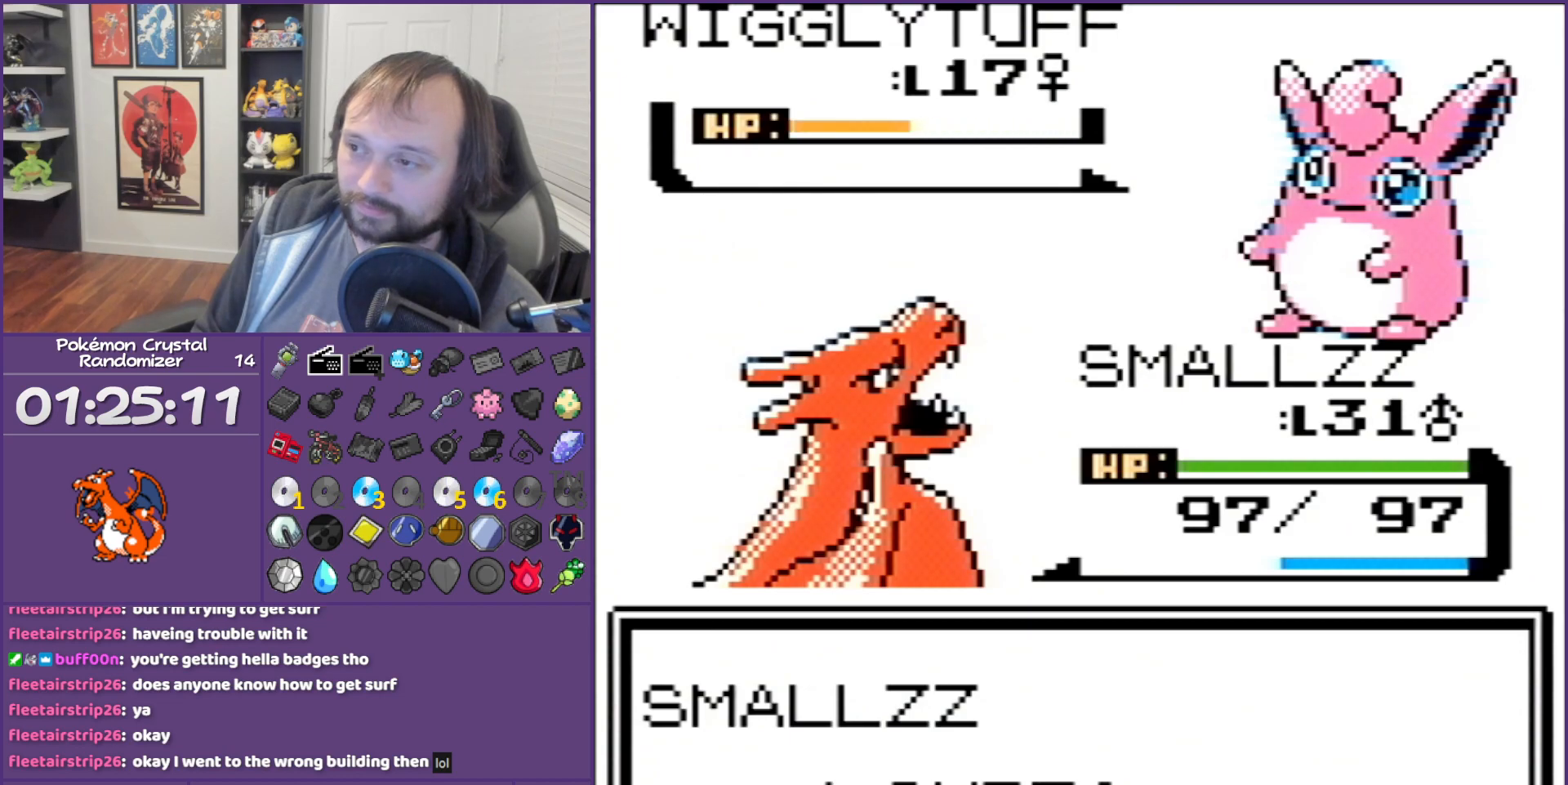
{"buttons": ["B"], "events": []}
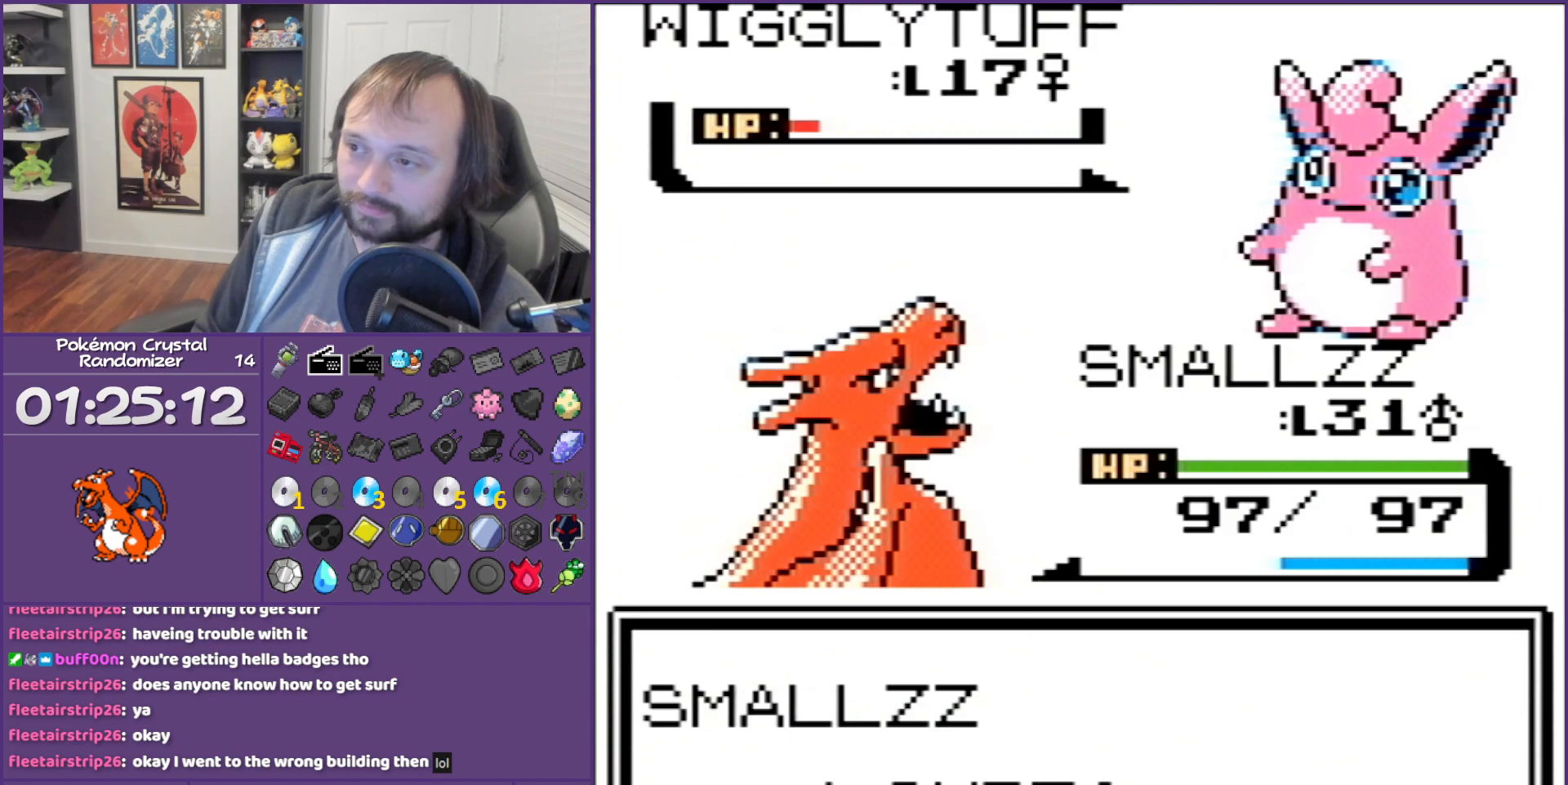
{"buttons": ["B"], "events": []}
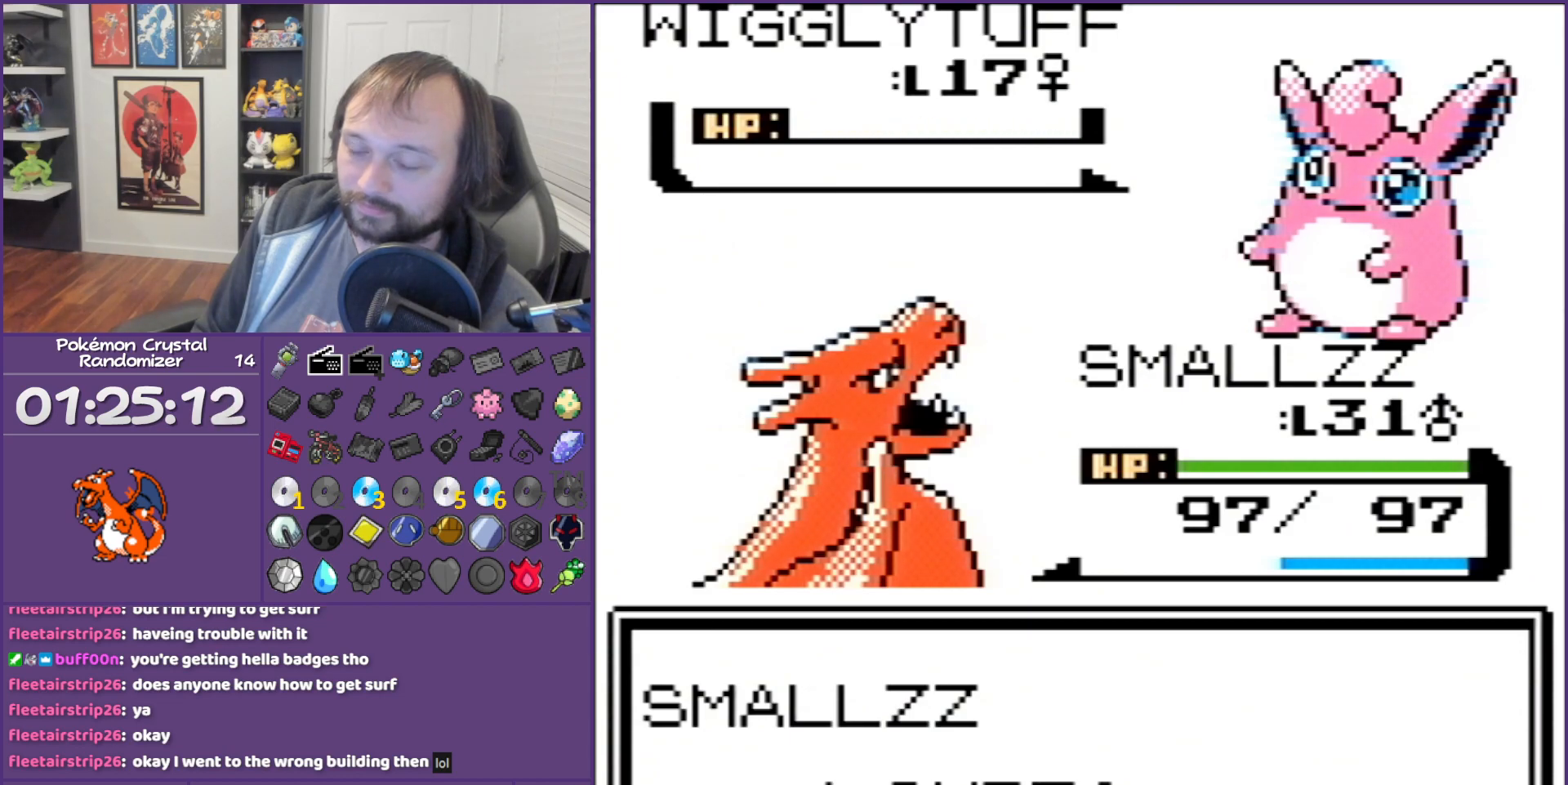
{"buttons": ["B"], "events": []}